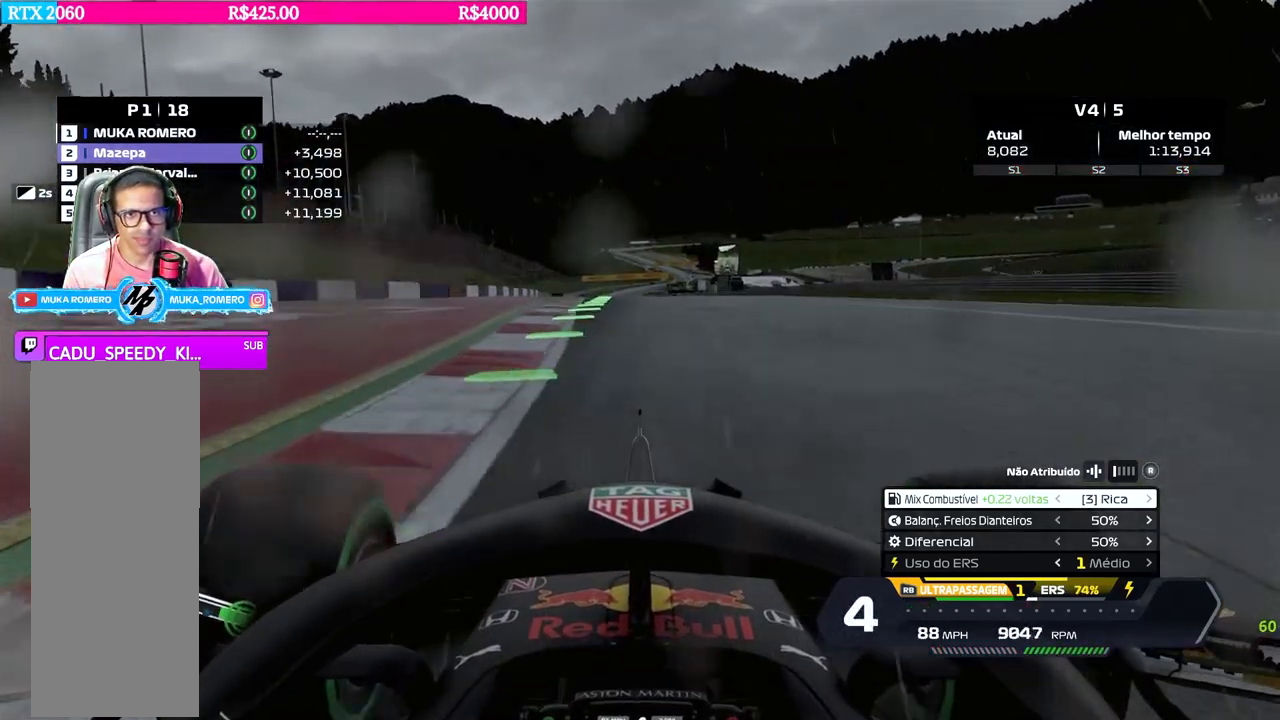
Gameplay with a controller (Xbox layout); each line is a JSON object with the inputs held at the frame after it. "events" lists button and stick changes between this image and that frame as [ms after this image, input, new state], when the widget could be followed in between.
{"buttons": ["R2"], "left_stick": "center", "right_stick": "center", "events": [[317, "left_stick", "left"], [417, "left_stick", "center"]]}
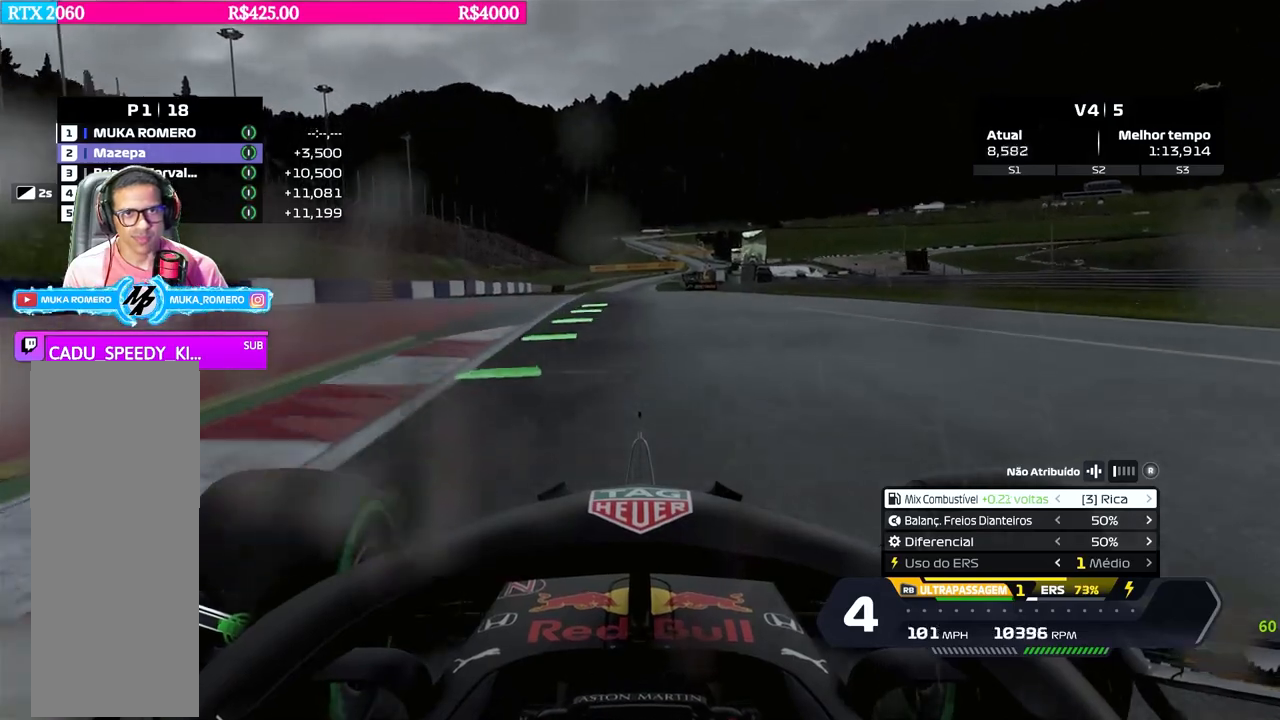
{"buttons": ["R2"], "left_stick": "down-left", "right_stick": "center", "events": [[467, "left_stick", "down-left"]]}
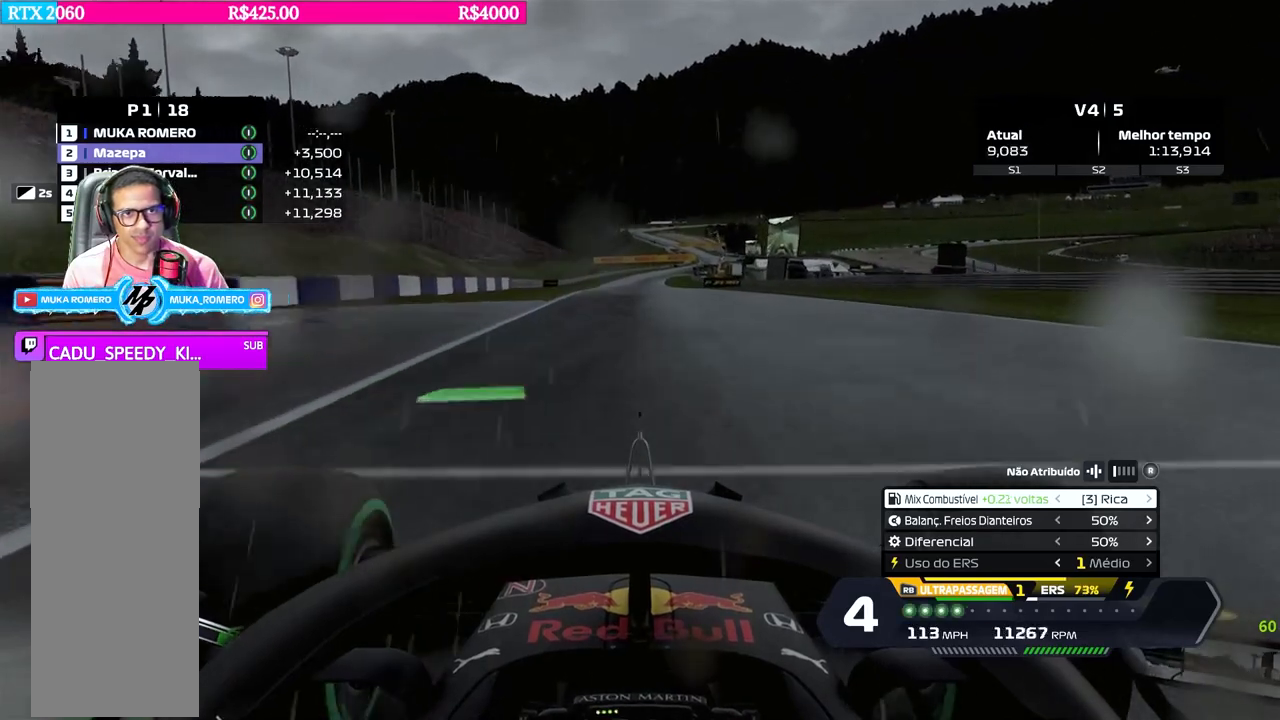
{"buttons": ["R2"], "left_stick": "center", "right_stick": "center", "events": [[16, "B", "down"], [67, "left_stick", "center"], [100, "B", "up"], [417, "left_stick", "right"], [484, "left_stick", "center"]]}
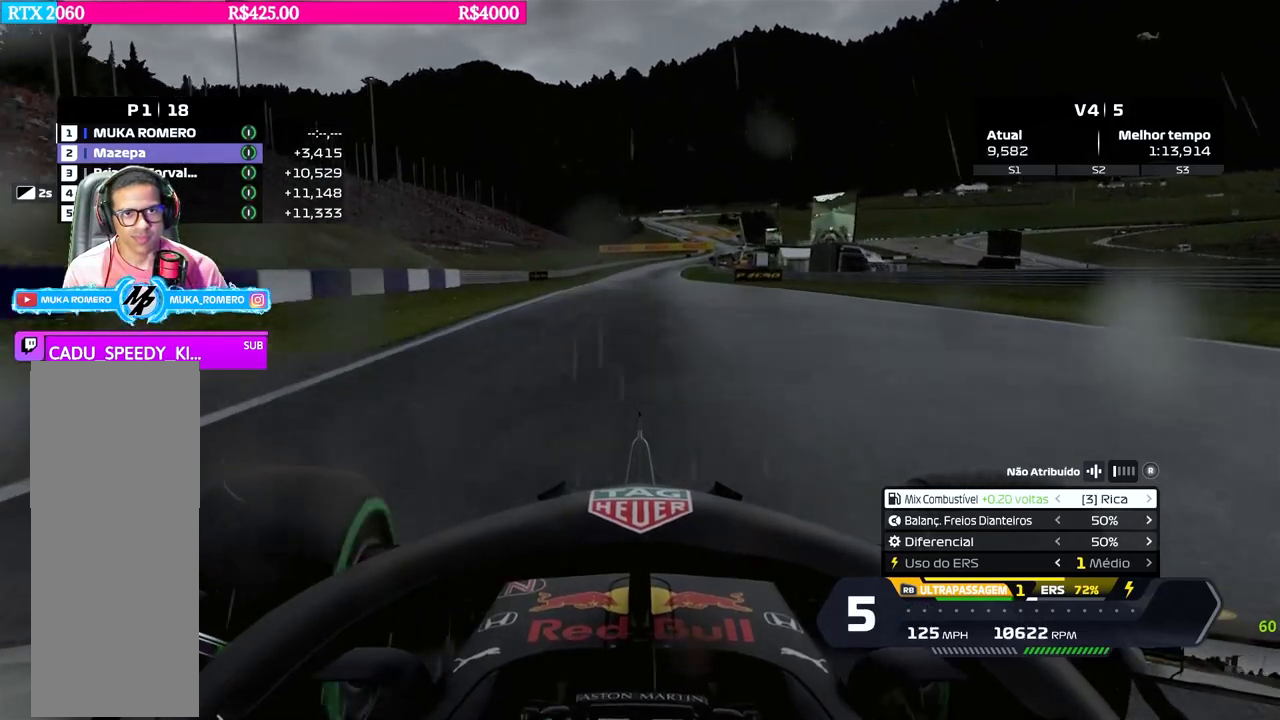
{"buttons": ["R2"], "left_stick": "center", "right_stick": "center", "events": [[67, "R1", "down"], [251, "R1", "up"], [351, "B", "down"], [417, "B", "up"]]}
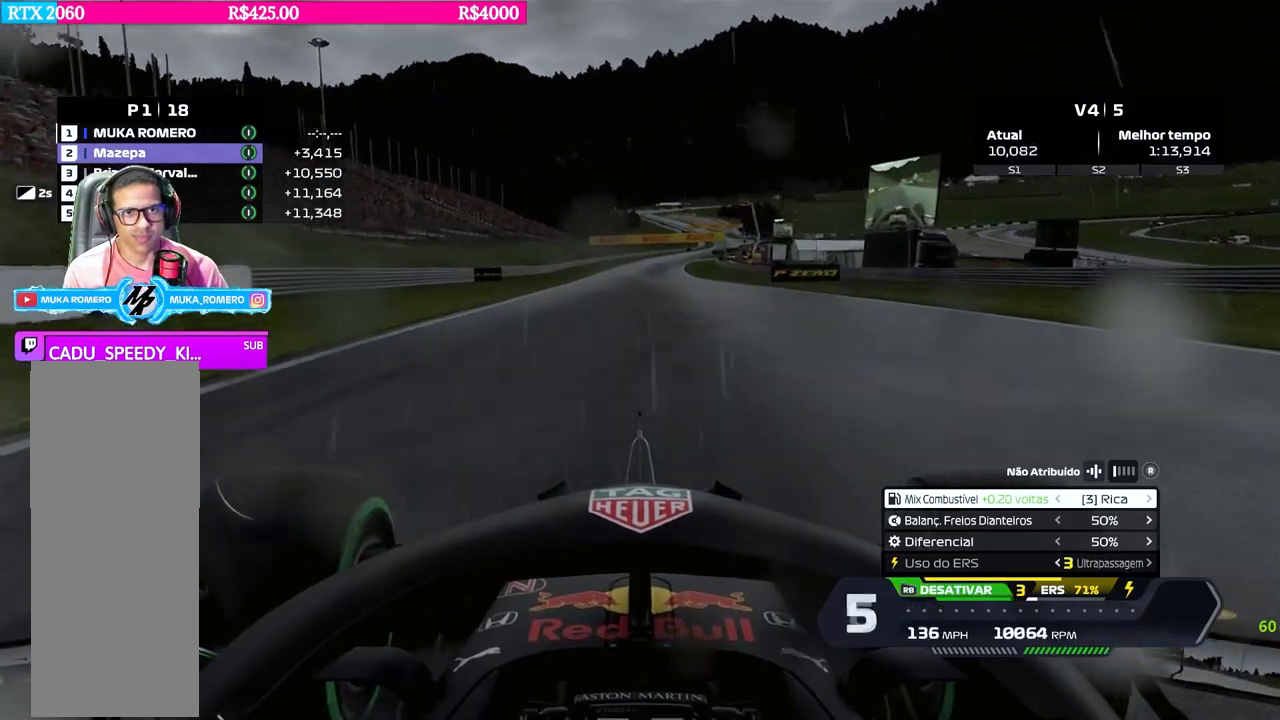
{"buttons": ["R2"], "left_stick": "center", "right_stick": "center", "events": [[50, "left_stick", "down-left"], [117, "left_stick", "center"], [417, "left_stick", "right"], [484, "left_stick", "center"]]}
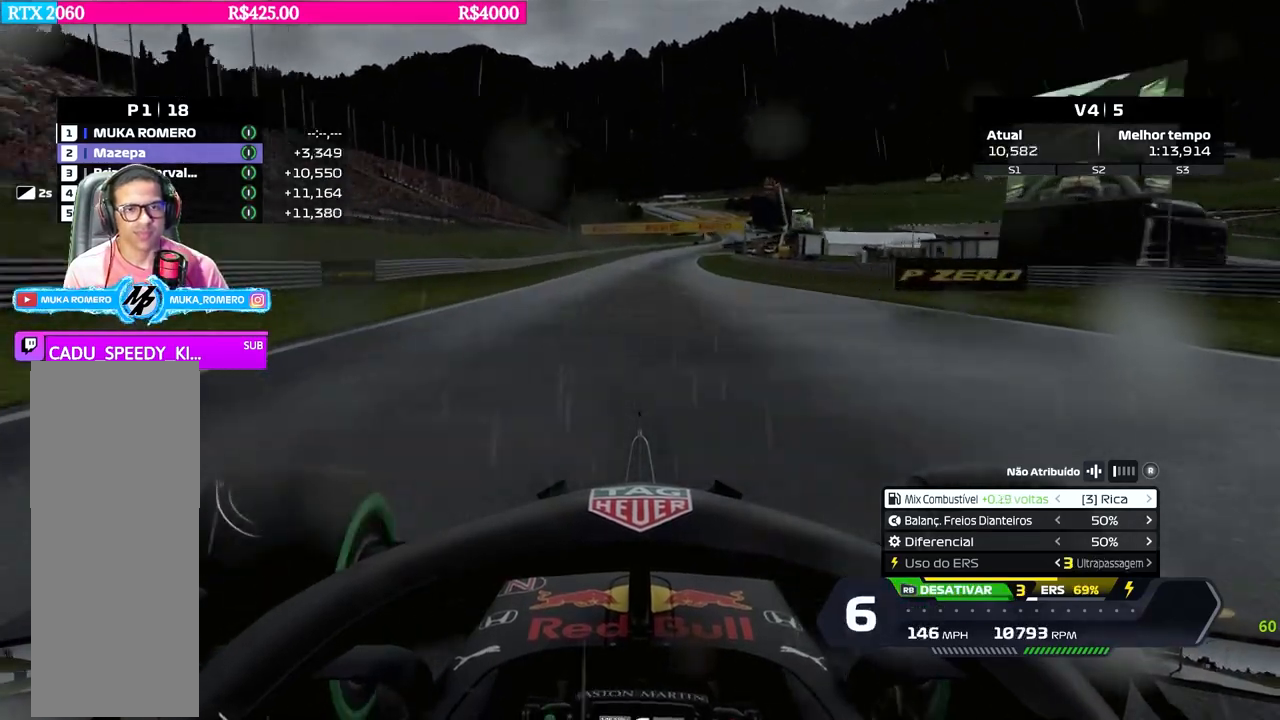
{"buttons": ["R2"], "left_stick": "center", "right_stick": "center", "events": [[150, "left_stick", "right"], [234, "left_stick", "center"], [384, "B", "down"], [384, "left_stick", "right"], [451, "B", "up"], [501, "left_stick", "center"]]}
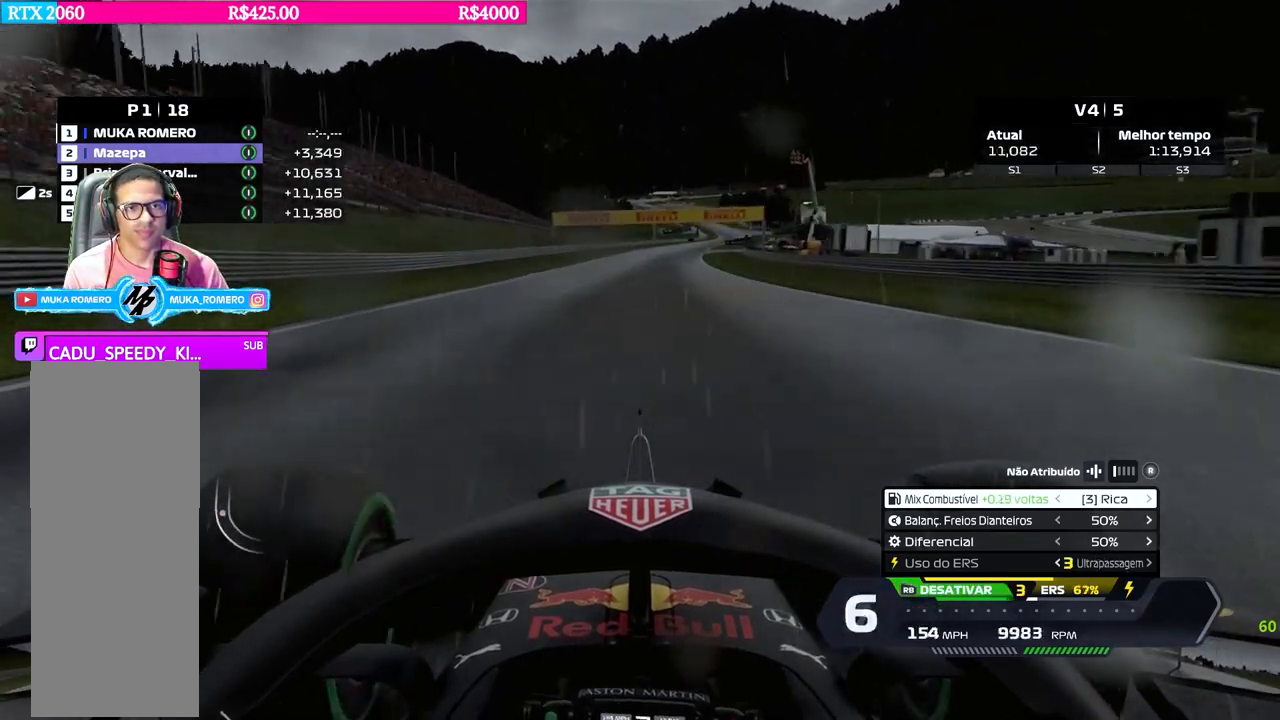
{"buttons": ["R2"], "left_stick": "center", "right_stick": "center", "events": []}
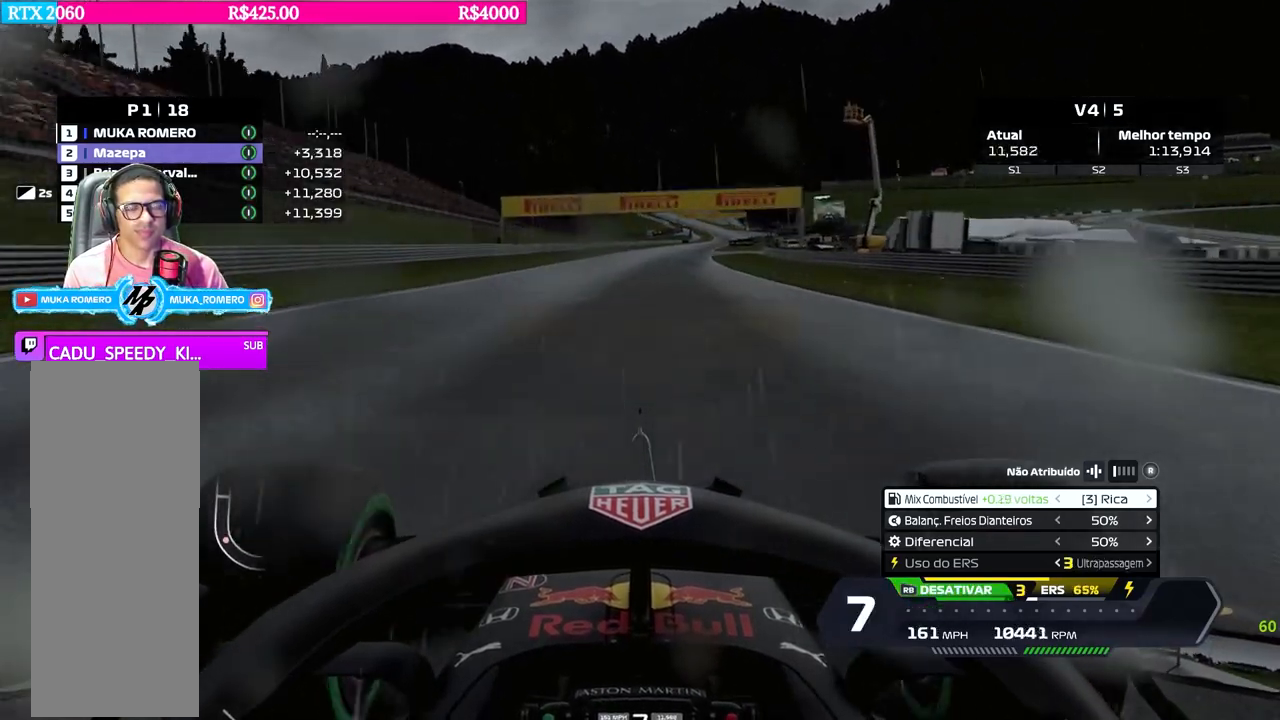
{"buttons": ["R2"], "left_stick": "center", "right_stick": "center", "events": [[17, "left_stick", "right"], [134, "left_stick", "center"], [284, "left_stick", "right"], [384, "left_stick", "center"]]}
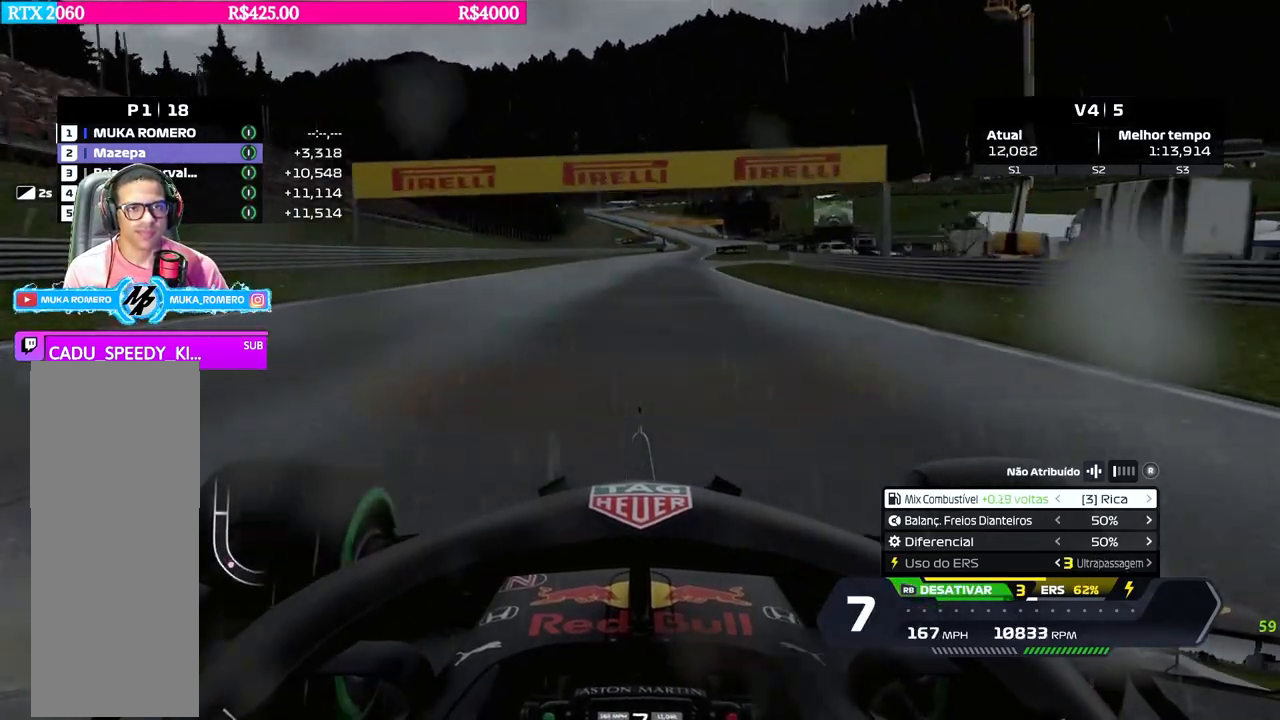
{"buttons": ["R2"], "left_stick": "right", "right_stick": "center", "events": [[33, "left_stick", "right"], [133, "left_stick", "center"], [267, "left_stick", "right"], [383, "left_stick", "center"], [500, "left_stick", "right"]]}
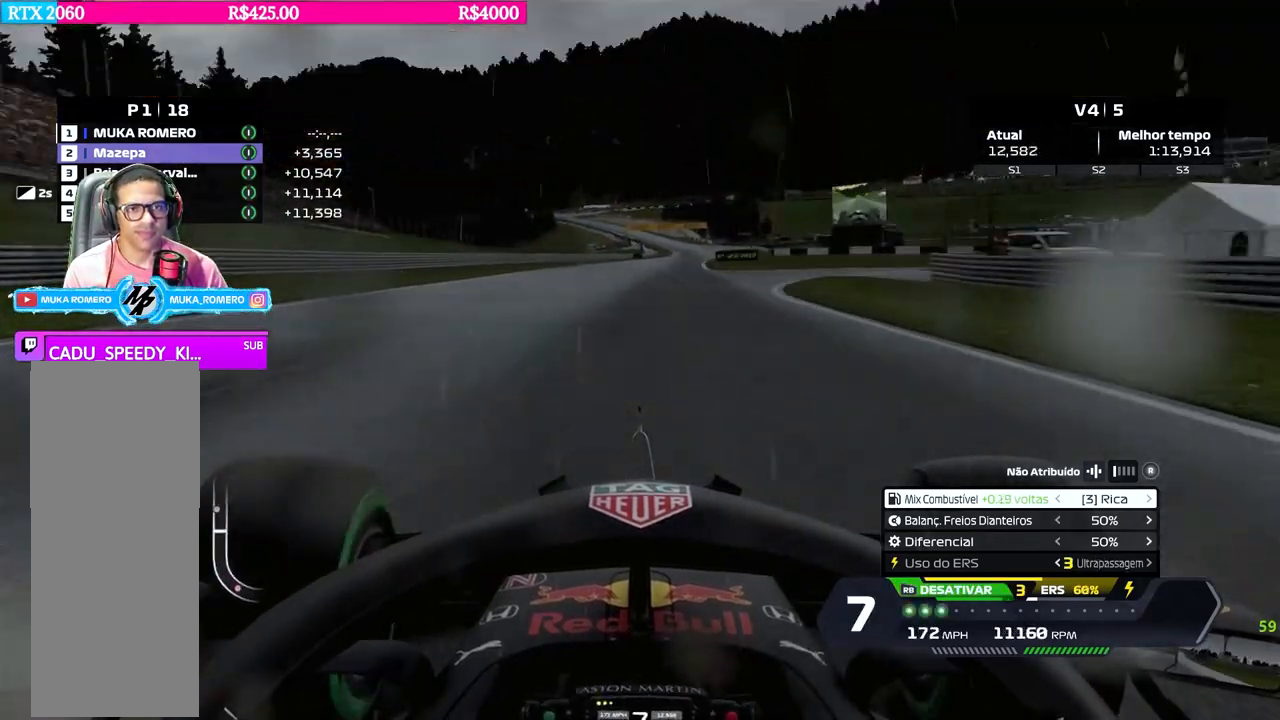
{"buttons": ["R2"], "left_stick": "center", "right_stick": "center", "events": [[167, "left_stick", "center"], [284, "left_stick", "right"], [384, "B", "down"], [434, "left_stick", "center"], [451, "B", "up"]]}
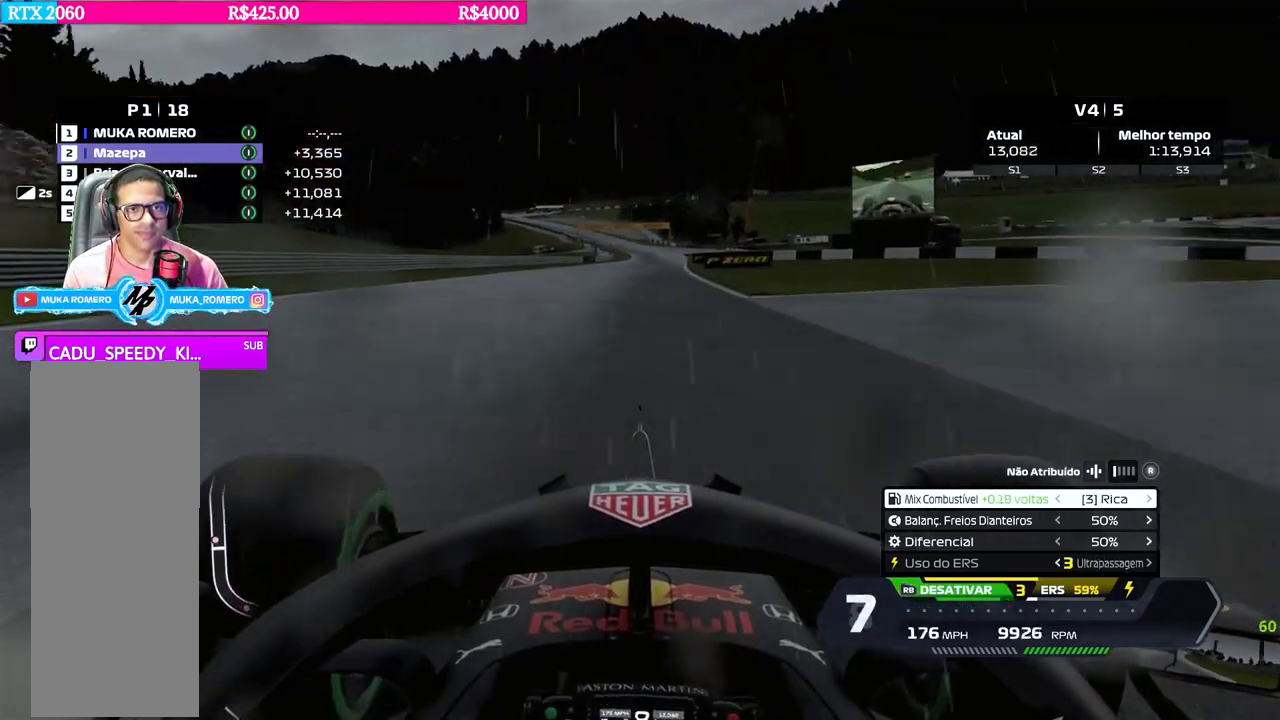
{"buttons": ["R2"], "left_stick": "center", "right_stick": "center", "events": [[233, "left_stick", "right"], [317, "left_stick", "center"]]}
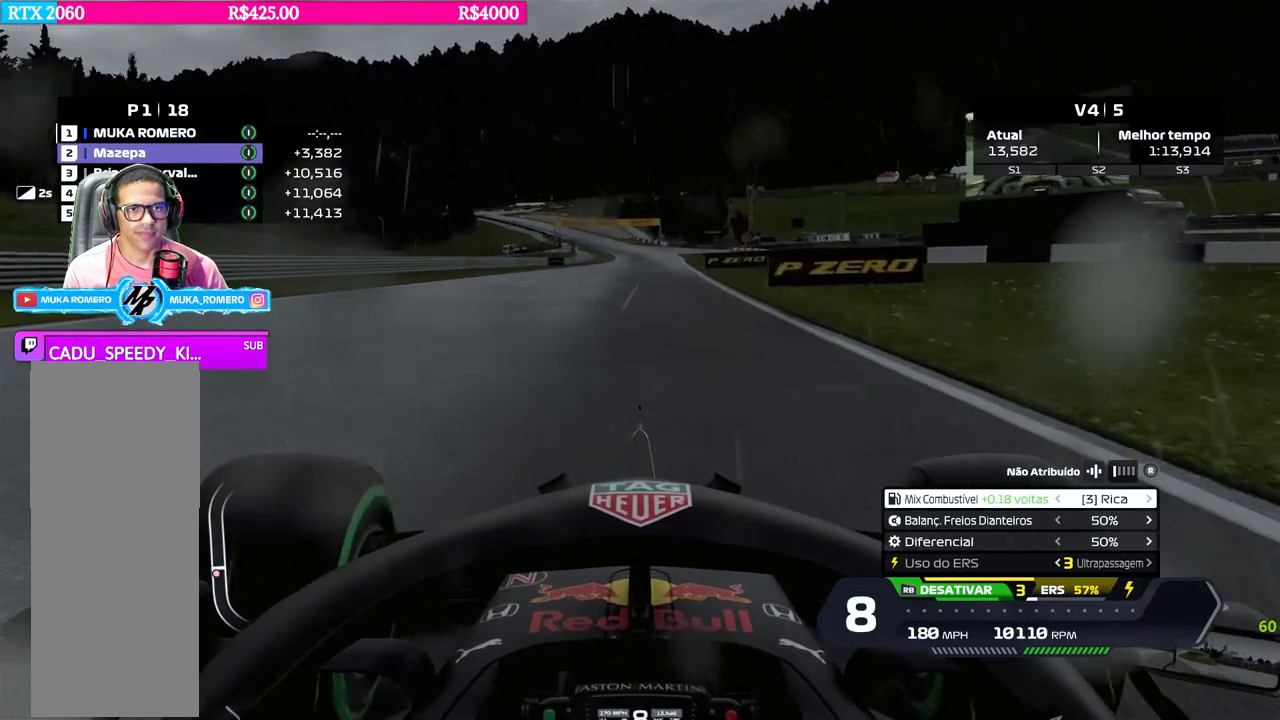
{"buttons": ["R2"], "left_stick": "center", "right_stick": "center", "events": []}
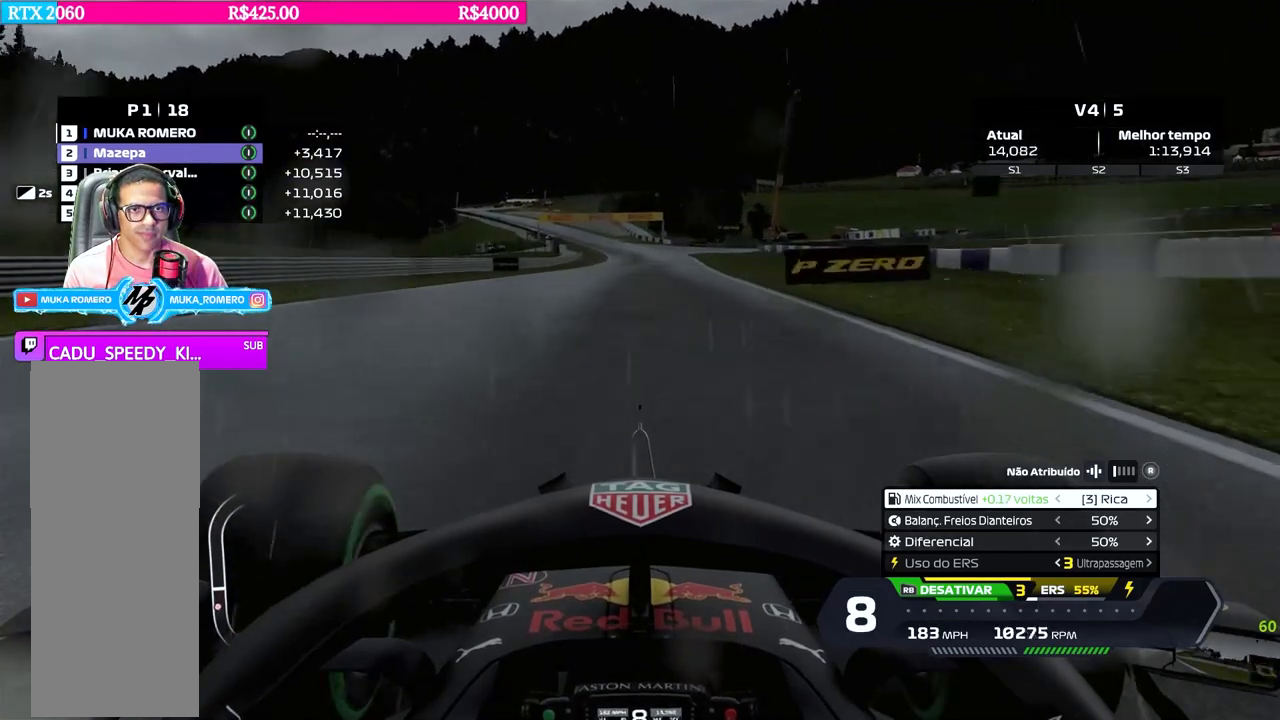
{"buttons": ["R2"], "left_stick": "center", "right_stick": "center", "events": []}
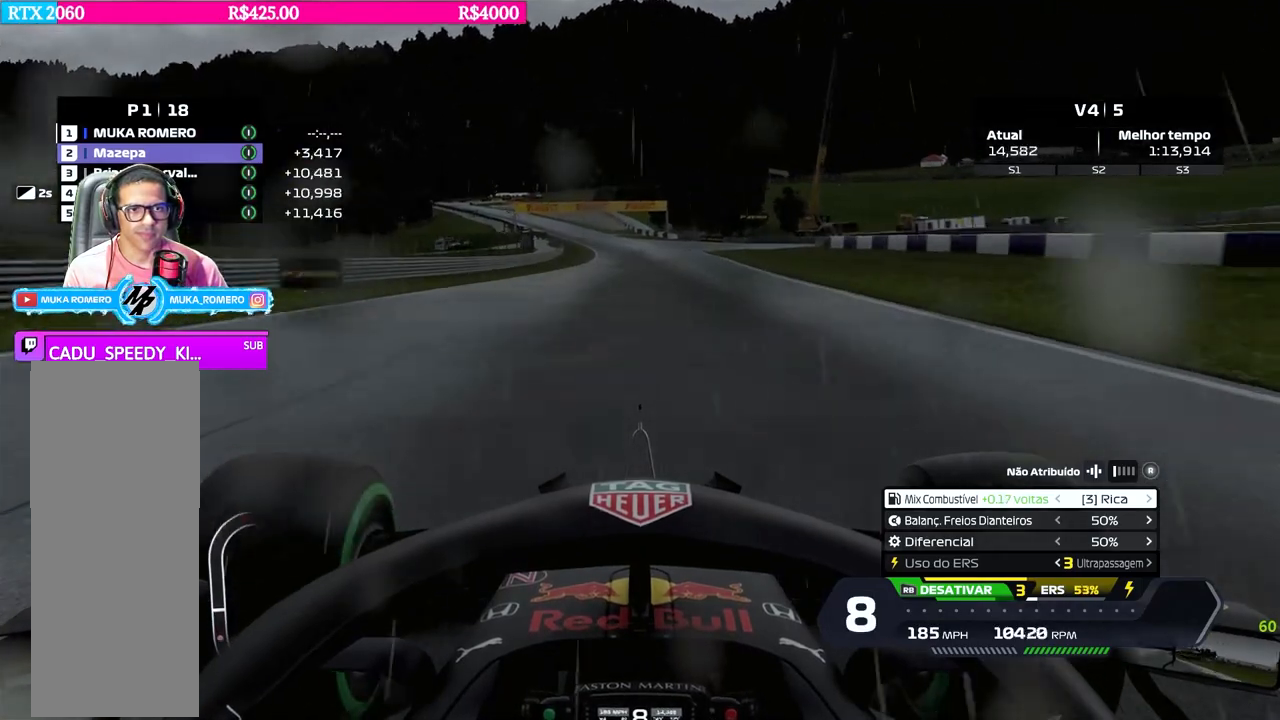
{"buttons": ["R2"], "left_stick": "center", "right_stick": "center", "events": [[167, "left_stick", "left"], [217, "left_stick", "down-left"], [317, "left_stick", "center"]]}
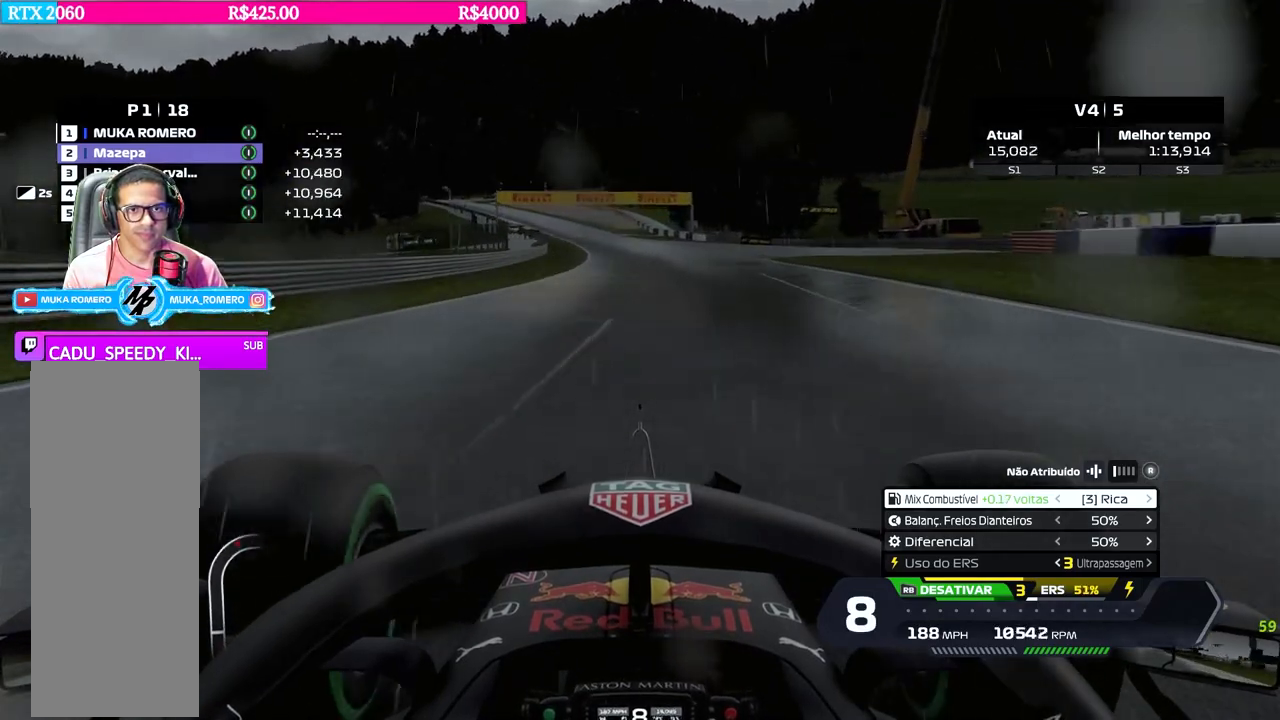
{"buttons": ["R2"], "left_stick": "left", "right_stick": "center", "events": [[167, "left_stick", "left"], [317, "left_stick", "center"], [450, "left_stick", "left"]]}
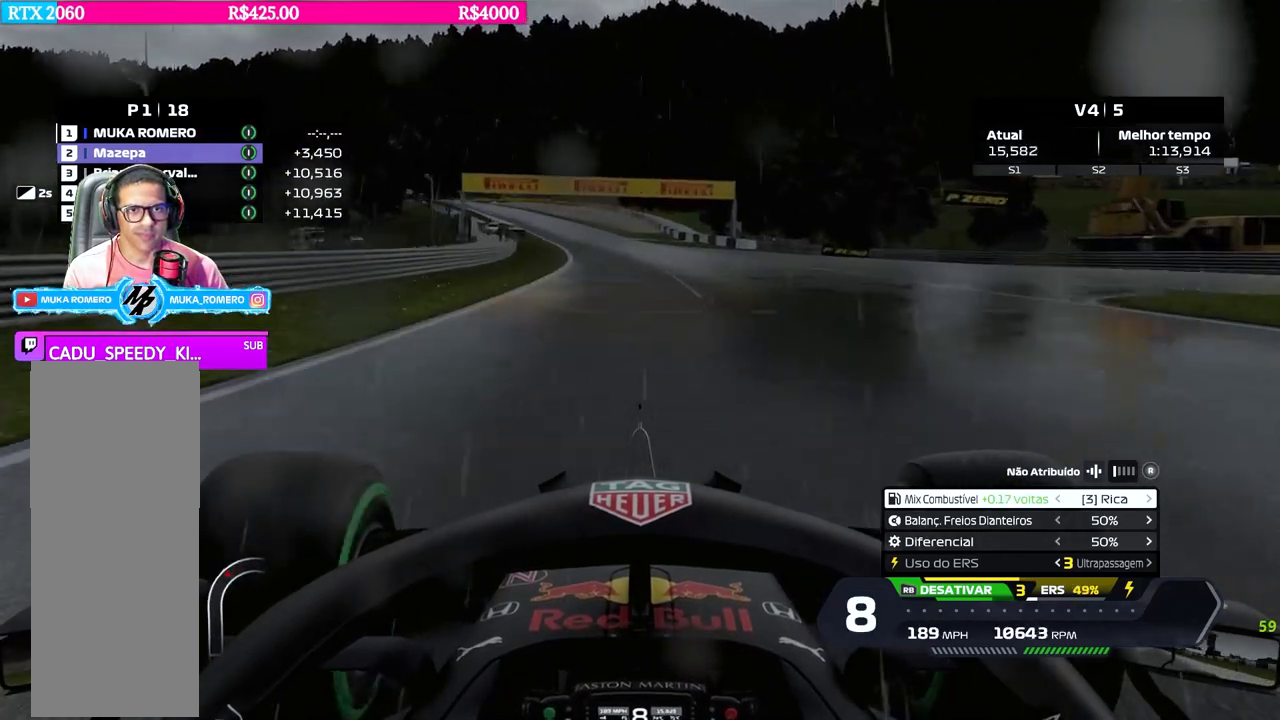
{"buttons": ["R2"], "left_stick": "down-left", "right_stick": "center", "events": [[217, "left_stick", "center"], [317, "left_stick", "left"], [367, "left_stick", "down-left"]]}
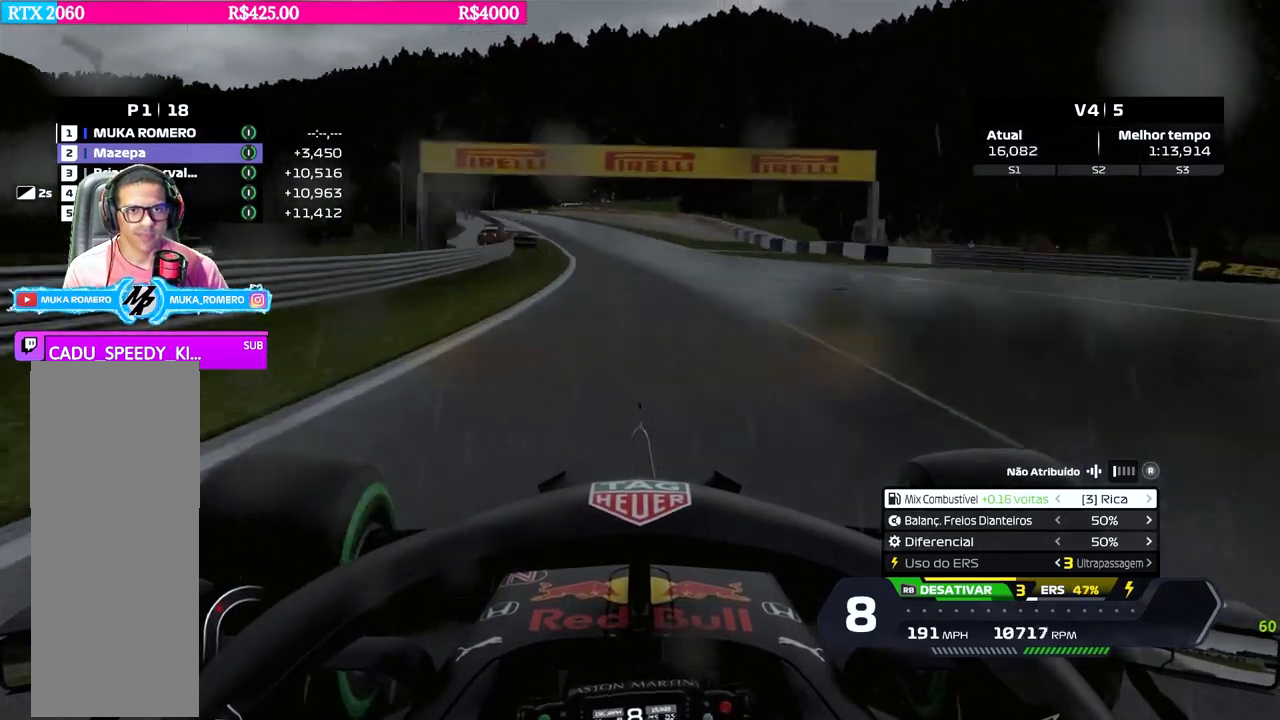
{"buttons": ["R2"], "left_stick": "center", "right_stick": "center", "events": [[50, "left_stick", "left"], [434, "left_stick", "center"]]}
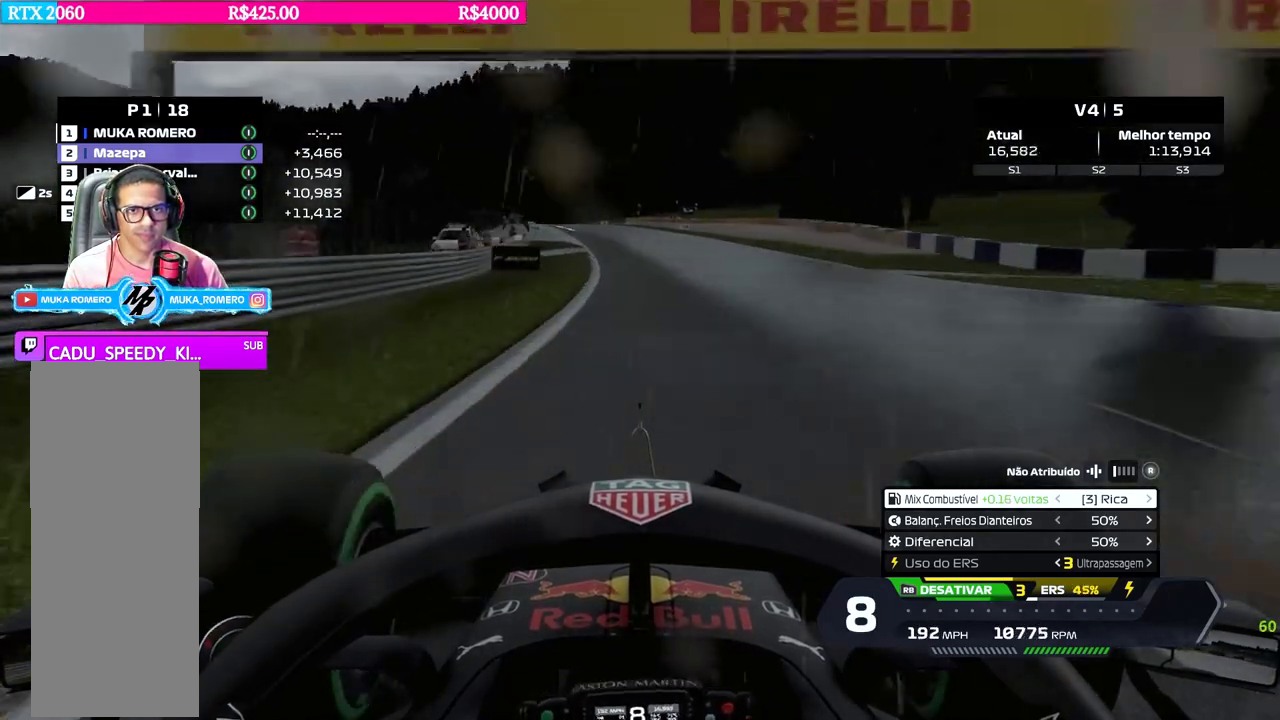
{"buttons": ["R2"], "left_stick": "left", "right_stick": "center", "events": [[84, "left_stick", "down-left"], [234, "left_stick", "center"], [384, "left_stick", "left"]]}
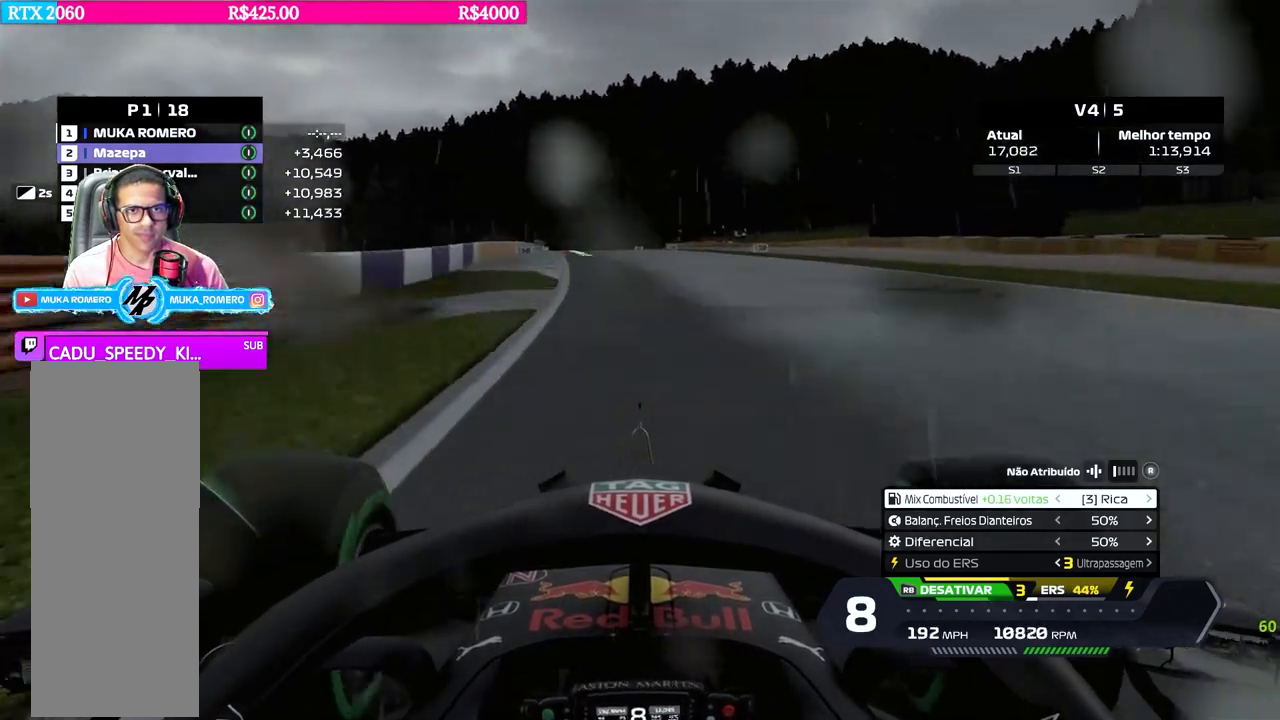
{"buttons": ["R2"], "left_stick": "down-left", "right_stick": "center", "events": [[150, "left_stick", "down-left"], [233, "R1", "down"], [333, "left_stick", "center"], [350, "R1", "up"], [450, "left_stick", "down-left"]]}
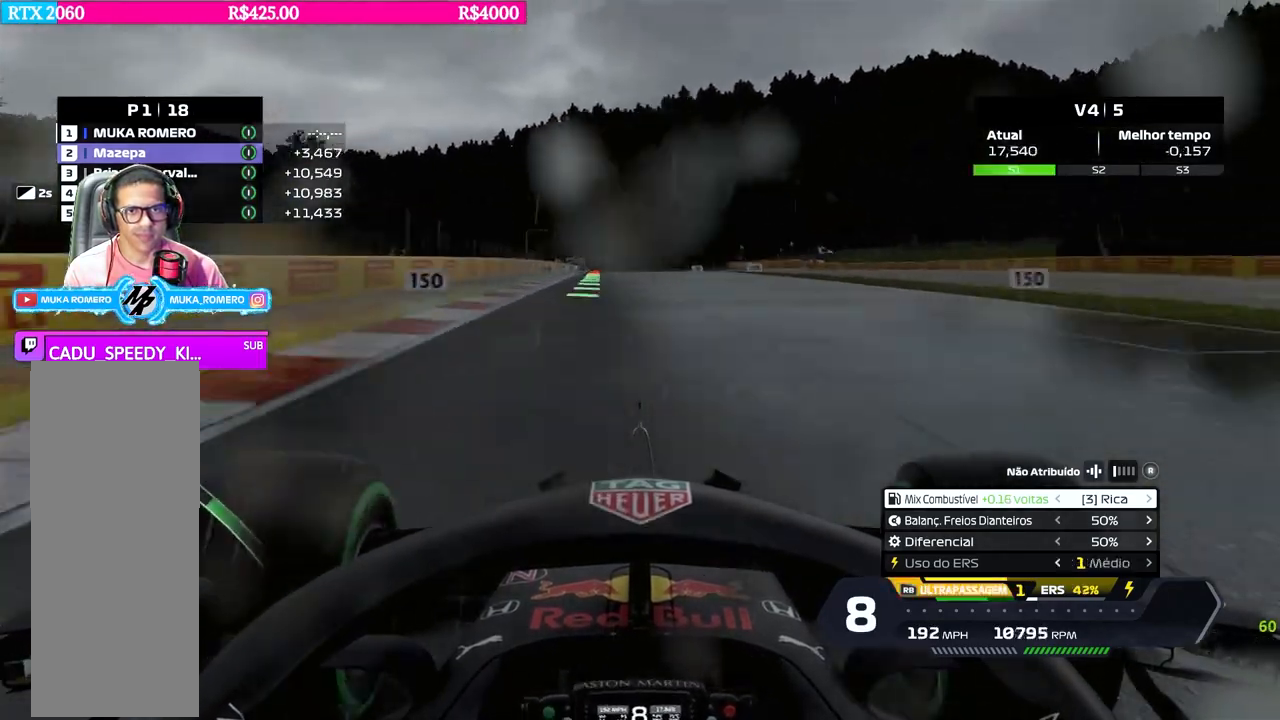
{"buttons": ["R2"], "left_stick": "center", "right_stick": "center", "events": [[100, "left_stick", "center"], [200, "left_stick", "down-left"], [334, "left_stick", "center"]]}
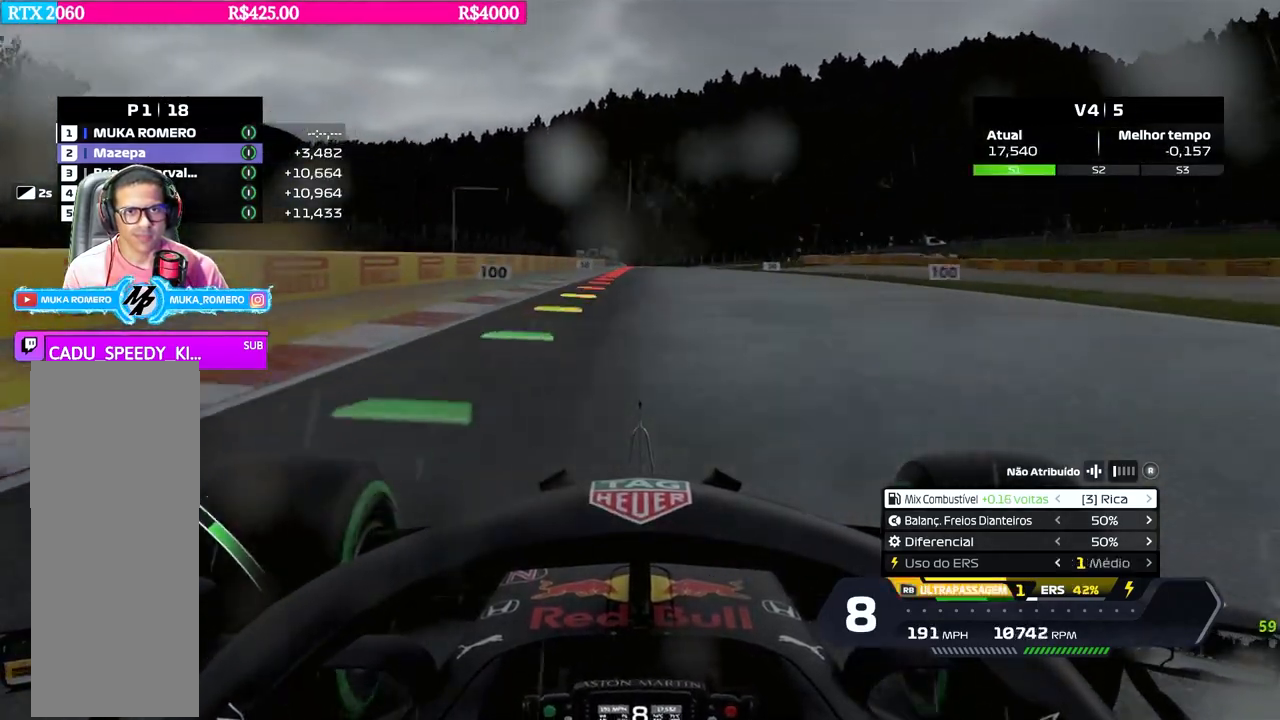
{"buttons": ["L2"], "left_stick": "center", "right_stick": "center", "events": [[17, "left_stick", "down-left"], [134, "left_stick", "center"], [150, "R2", "up"], [167, "L2", "down"], [250, "X", "down"], [334, "X", "up"], [400, "left_stick", "right"], [434, "X", "down"], [501, "X", "up"], [501, "left_stick", "center"]]}
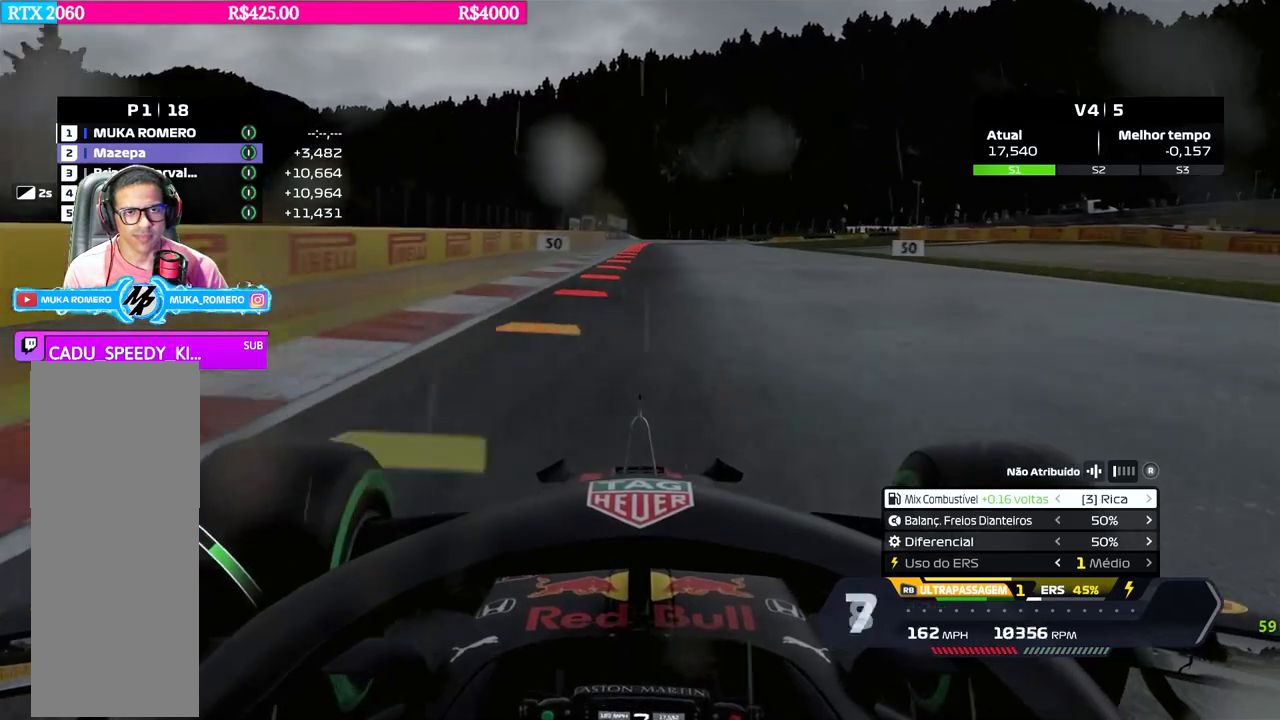
{"buttons": ["L2"], "left_stick": "center", "right_stick": "center", "events": [[116, "X", "down"], [183, "X", "up"], [433, "L2", "up"], [483, "L2", "down"]]}
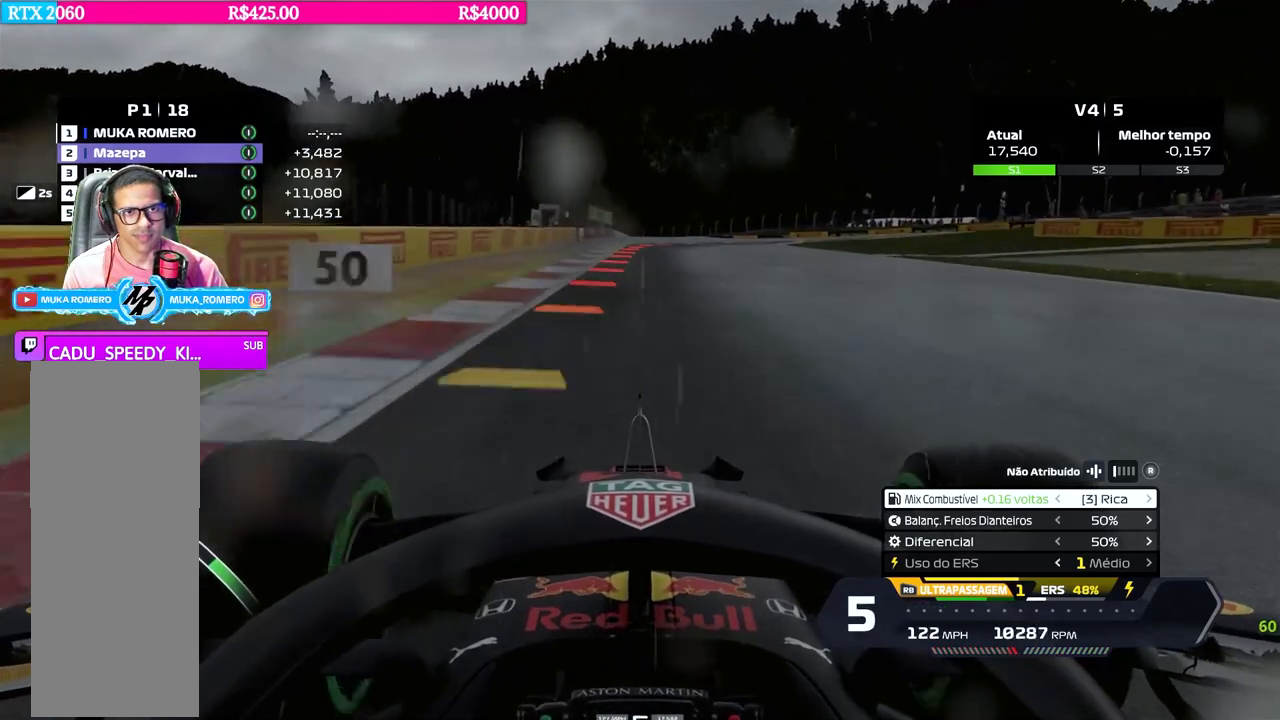
{"buttons": ["L2"], "left_stick": "center", "right_stick": "center", "events": [[67, "X", "down"], [150, "X", "up"], [384, "X", "down"], [467, "X", "up"]]}
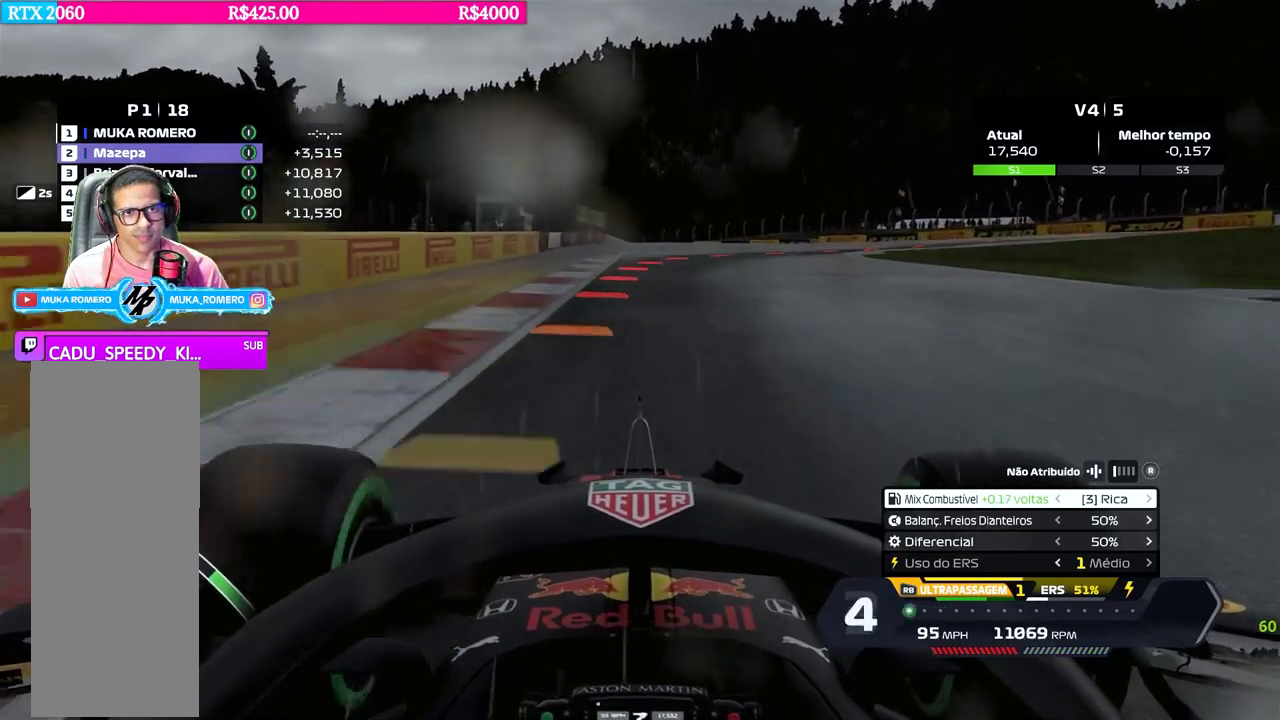
{"buttons": ["L2"], "left_stick": "center", "right_stick": "center", "events": [[267, "X", "down"], [333, "X", "up"]]}
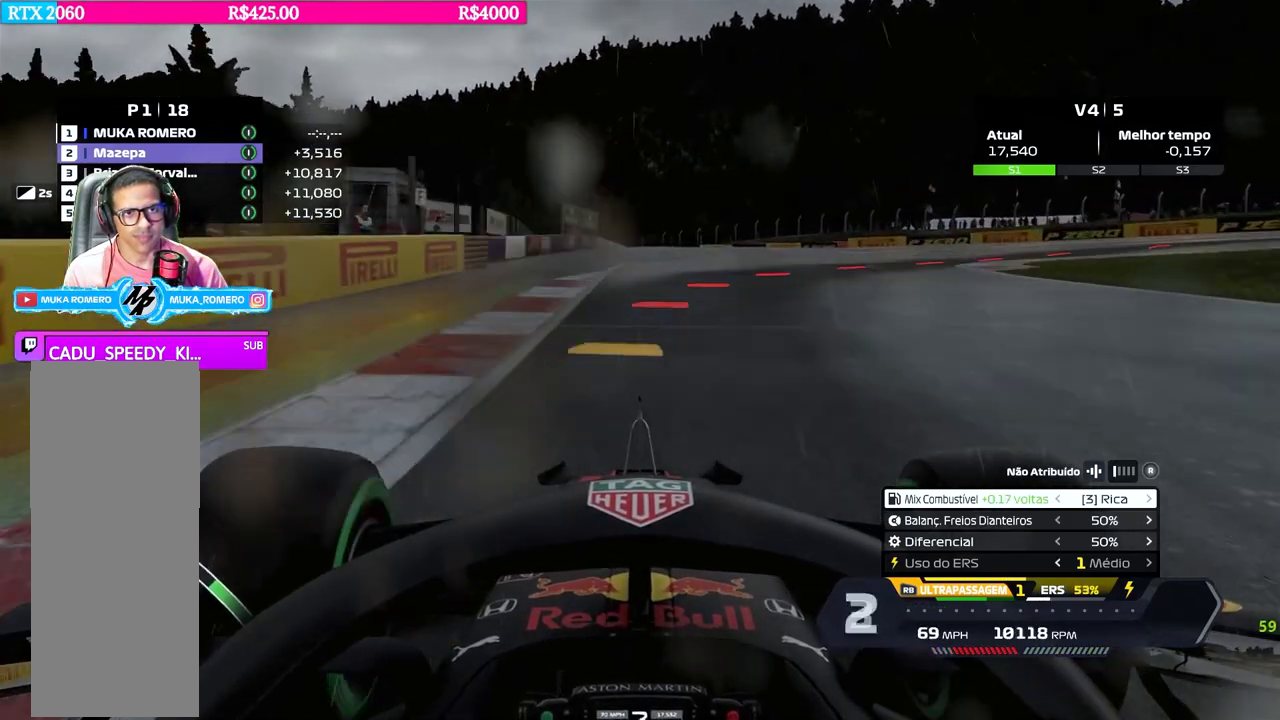
{"buttons": [], "left_stick": "right", "right_stick": "center", "events": [[100, "L2", "up"], [134, "left_stick", "right"], [184, "L2", "down"], [300, "L2", "up"]]}
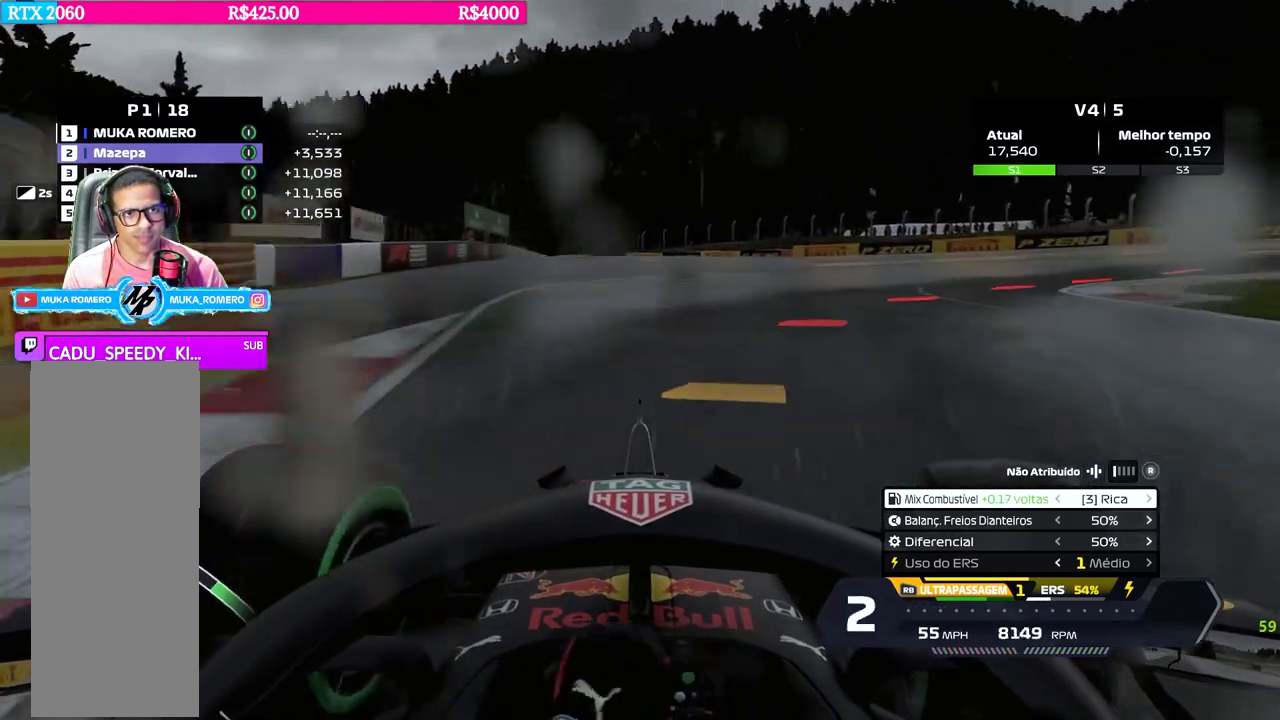
{"buttons": [], "left_stick": "right", "right_stick": "center", "events": [[100, "L2", "down"], [200, "L2", "up"], [400, "B", "down"], [450, "B", "up"]]}